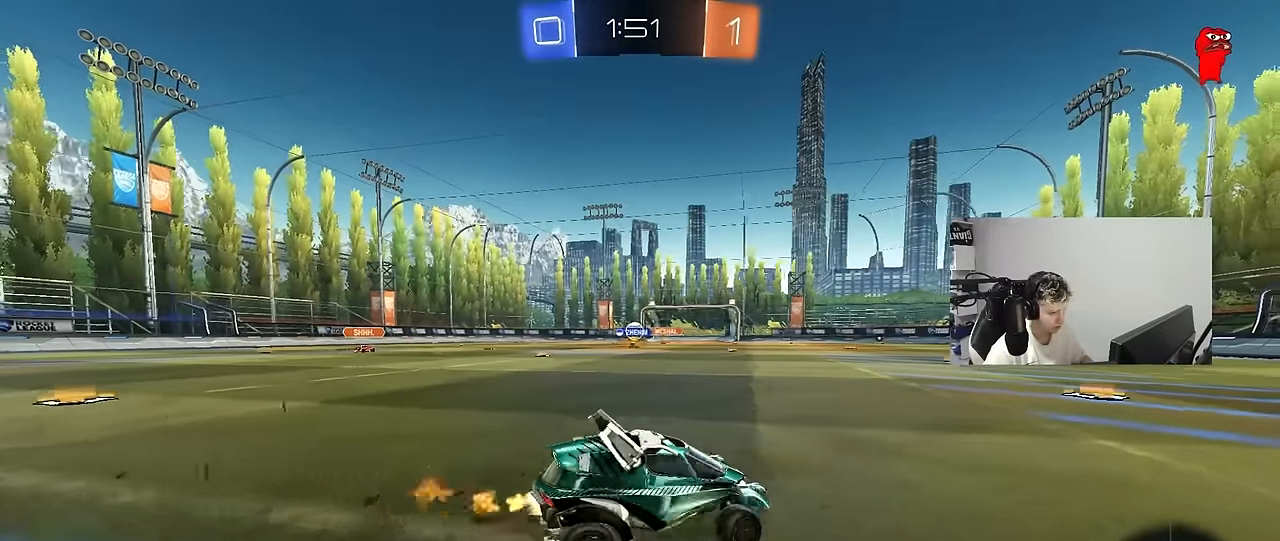
Gameplay with keyboard and mouse; each line is a JSON object with the keys and mouse buttons held at the frame after it. "events" lists presses ("down") and releases ("up") of "1", "2", "3", "4", "5", "a", "alt", "c", "caps_lock", "ctrl", "d", "e", "f", "g", "q", "r", "s", "shift", "space", "t", "tab", "v", "w", "x", "z", "mouse_left", "mouse_wheel" and "mouse_right" between this image and that frame as [ms after this image, input, new state], when the widget could be followed in between. "mouse_left", "mouse_wheel", "mouse_right" = the "left", "wheel", "right" buttons of the "mouse" list. No other keys are recorded. "wheel" means that the mouse wheel is clicked or scrolled. "mouse_move" is the direction in which the mouse moves at that frame (one of eight, or "still"), when it could be read.
{"keys": ["a", "s", "shift"], "mouse": ["left"], "mouse_move": "still", "events": [[100, "a", "up"], [100, "d", "down"], [200, "d", "up"], [200, "mouse_right", "down"], [250, "a", "down"], [250, "mouse_right", "up"], [250, "shift", "down"], [300, "mouse_right", "down"], [334, "s", "down"], [334, "w", "up"], [484, "mouse_right", "up"]]}
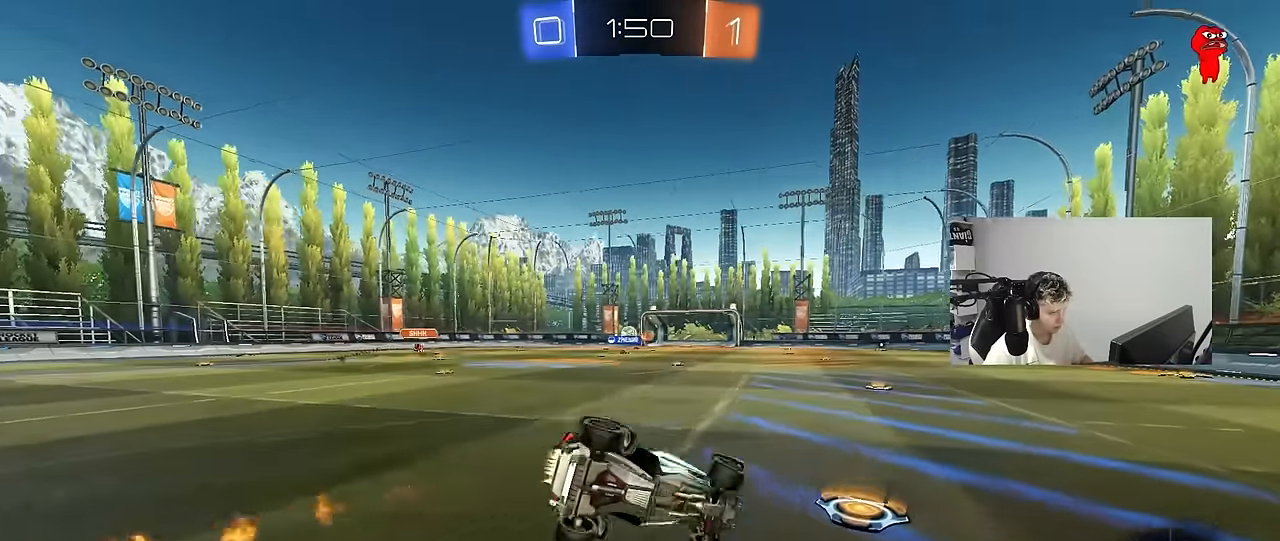
{"keys": ["a", "s", "shift"], "mouse": [], "mouse_move": "still", "events": [[217, "s", "up"], [317, "mouse_left", "up"], [317, "s", "down"]]}
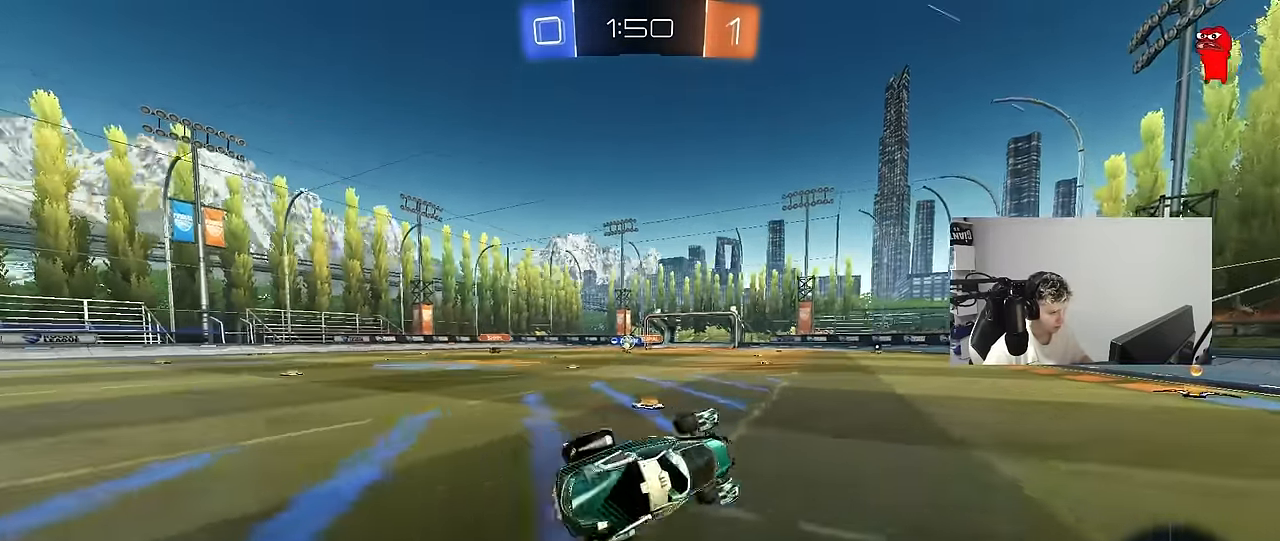
{"keys": ["a", "w"], "mouse": [], "mouse_move": "still", "events": [[84, "shift", "up"], [184, "a", "up"], [184, "s", "up"], [284, "d", "down"], [334, "d", "up"], [417, "w", "down"], [467, "a", "down"]]}
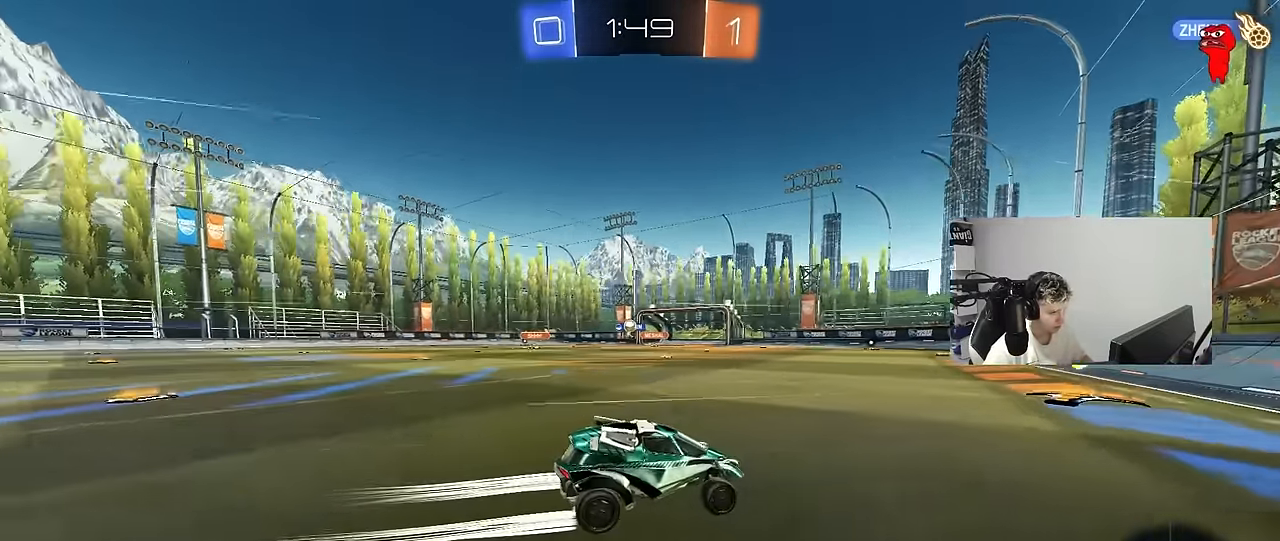
{"keys": ["a", "w"], "mouse": ["left"], "mouse_move": "still", "events": [[200, "mouse_left", "down"], [250, "a", "up"], [434, "a", "down"]]}
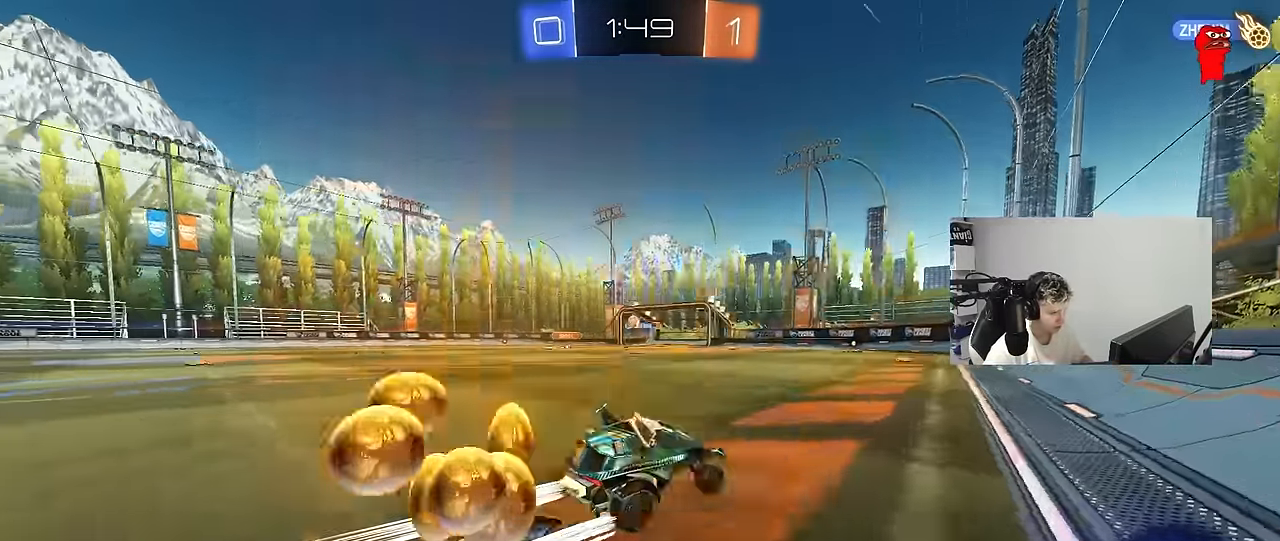
{"keys": ["w"], "mouse": [], "mouse_move": "still", "events": [[117, "mouse_left", "up"], [167, "a", "up"], [317, "a", "down"], [450, "a", "up"]]}
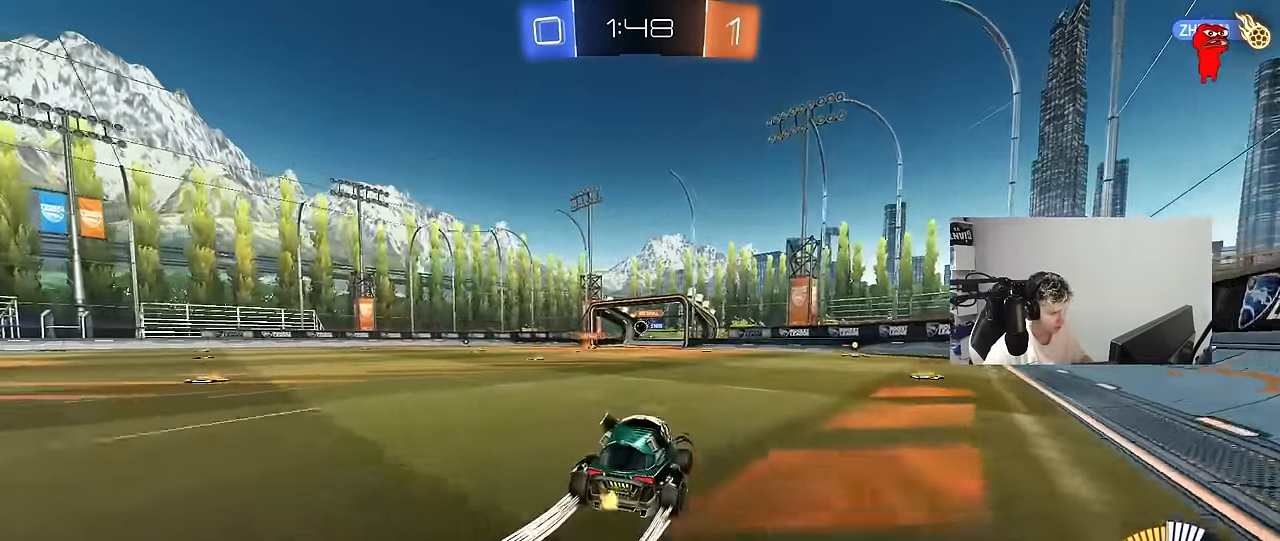
{"keys": ["w"], "mouse": [], "mouse_move": "up-right", "events": [[234, "a", "down"], [467, "a", "up"]]}
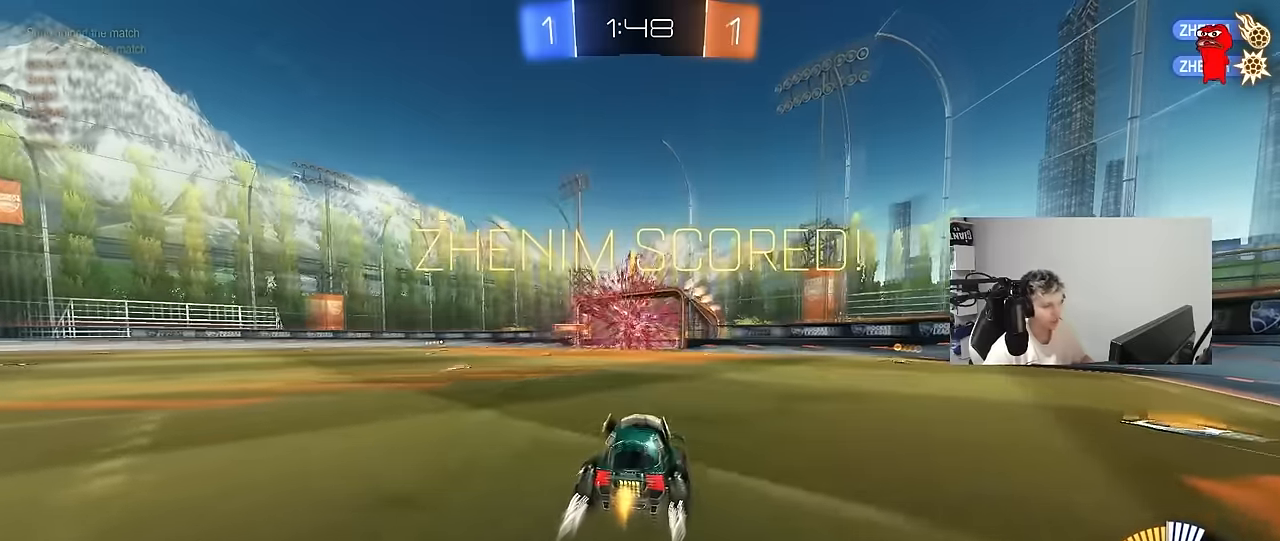
{"keys": ["a", "w"], "mouse": [], "mouse_move": "up-right", "events": [[67, "tab", "down"], [200, "tab", "up"], [300, "a", "down"]]}
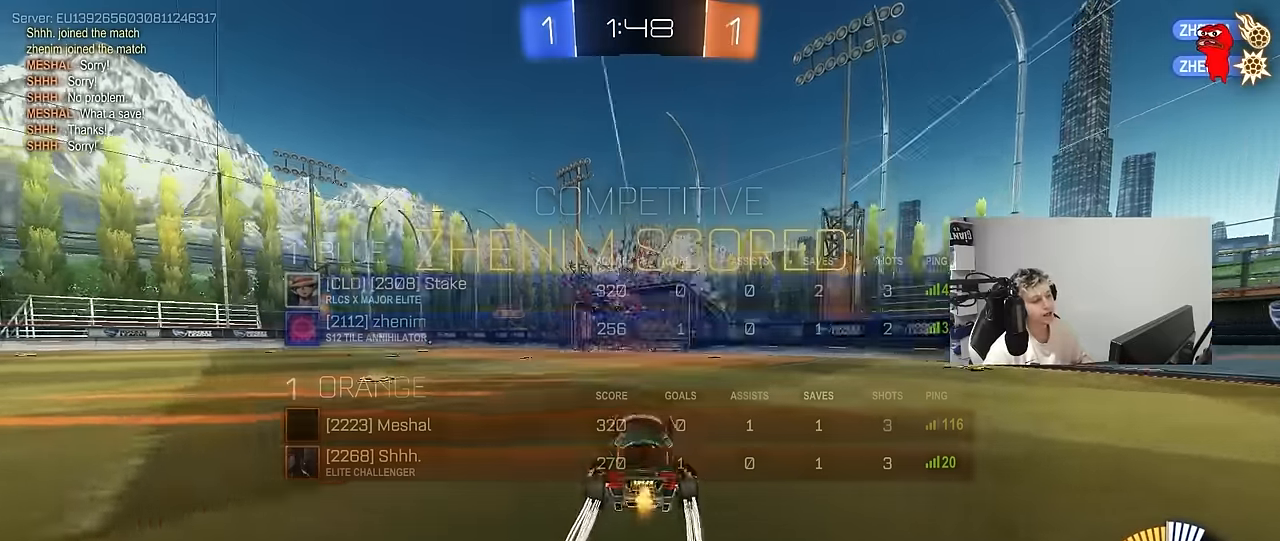
{"keys": ["a", "s", "shift", "space"], "mouse": ["left"], "mouse_move": "still", "events": [[117, "a", "up"], [117, "mouse_left", "down"], [117, "mouse_right", "down"], [217, "a", "down"], [217, "mouse_right", "up"], [217, "shift", "down"], [267, "mouse_right", "down"], [317, "s", "down"], [317, "w", "up"], [450, "mouse_right", "up"], [450, "space", "down"]]}
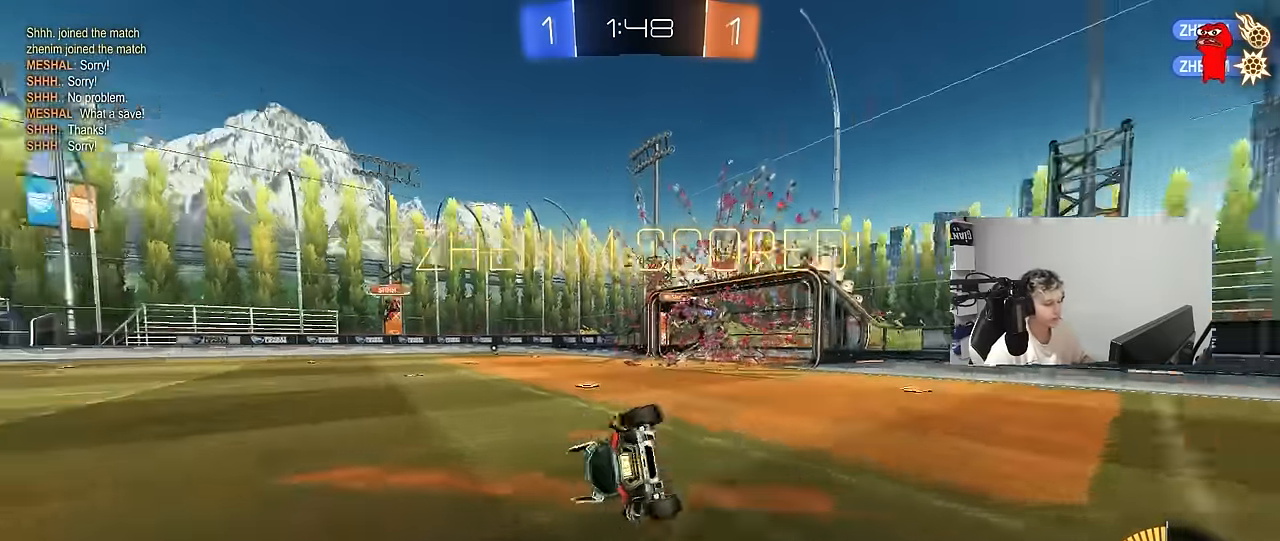
{"keys": ["a", "s", "shift"], "mouse": ["left"], "mouse_move": "still", "events": [[134, "space", "up"], [284, "mouse_left", "up"], [284, "s", "up"], [384, "s", "down"], [417, "mouse_left", "down"]]}
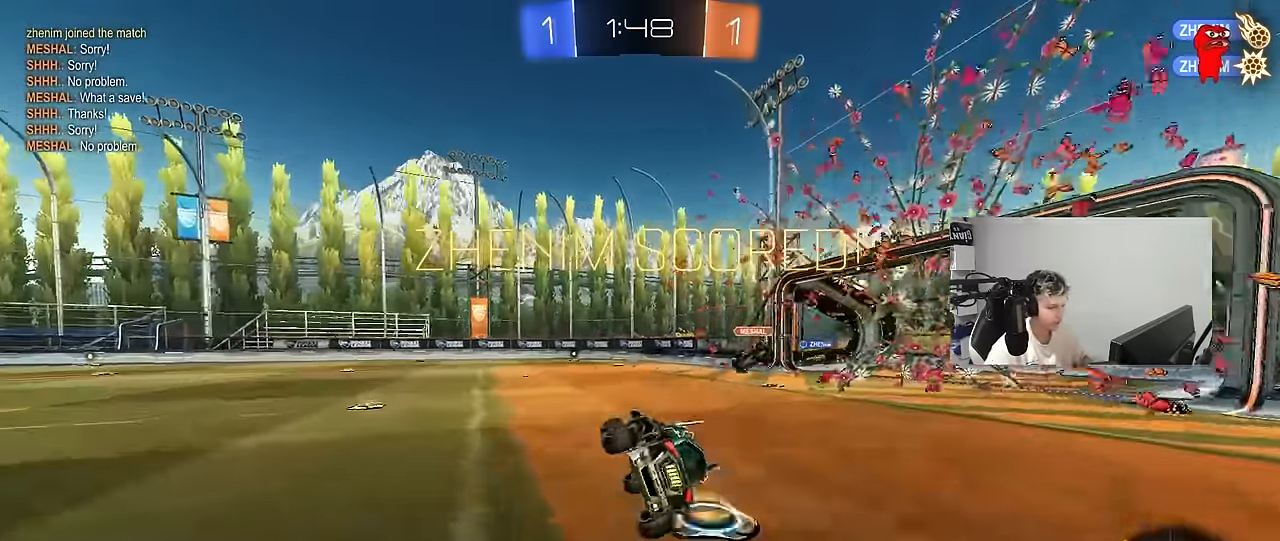
{"keys": ["d", "shift", "w"], "mouse": ["left"], "mouse_move": "down-left", "events": [[150, "mouse_left", "up"], [150, "s", "up"], [150, "shift", "up"], [200, "a", "up"], [300, "a", "down"], [300, "w", "down"], [384, "a", "up"], [384, "mouse_left", "down"], [384, "mouse_right", "down"], [434, "d", "down"], [484, "mouse_right", "up"], [484, "shift", "down"]]}
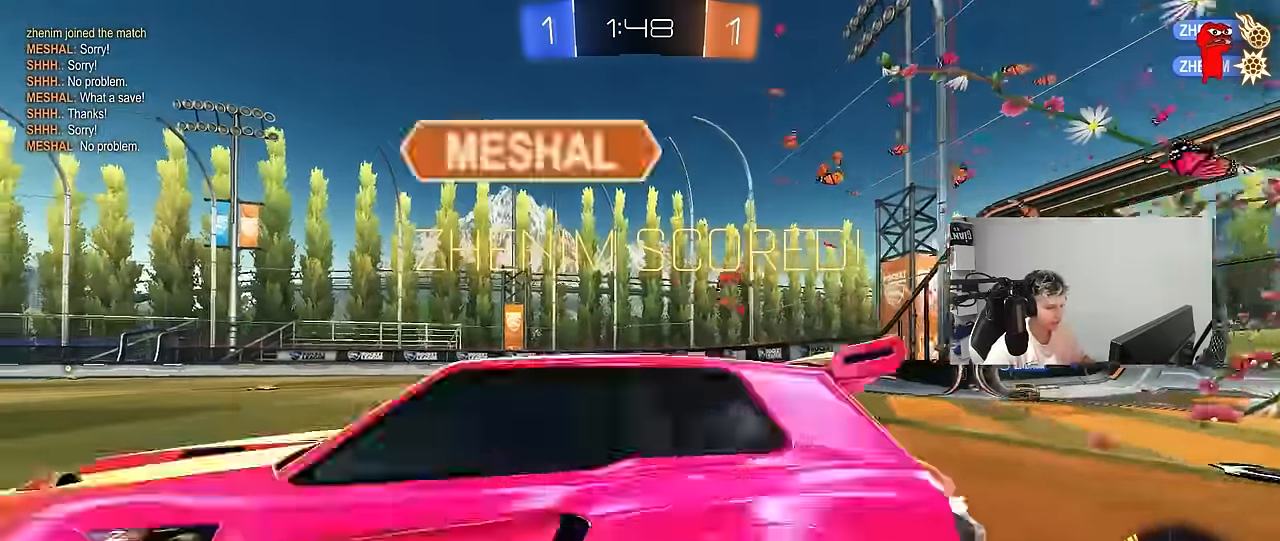
{"keys": ["tab"], "mouse": ["left"], "mouse_move": "still", "events": [[34, "mouse_right", "down"], [117, "s", "down"], [117, "w", "up"], [217, "mouse_left", "up"], [267, "mouse_right", "up"], [267, "shift", "up"], [317, "d", "up"], [317, "s", "up"], [400, "tab", "down"], [500, "mouse_left", "down"]]}
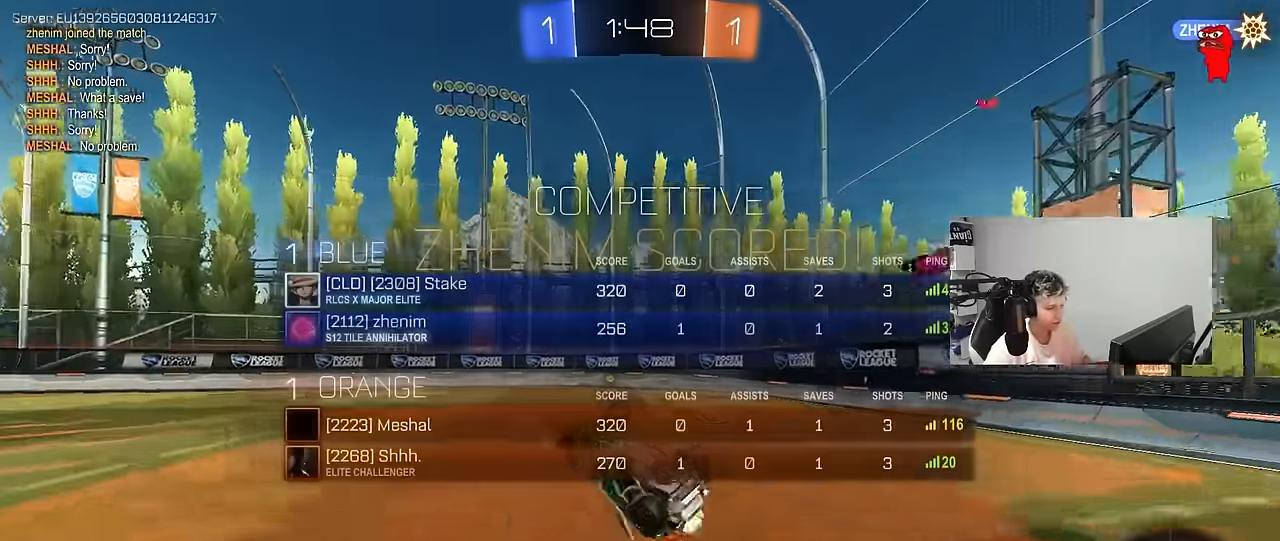
{"keys": [], "mouse": ["right"], "mouse_move": "still", "events": [[184, "mouse_left", "up"], [284, "tab", "up"], [417, "mouse_right", "down"]]}
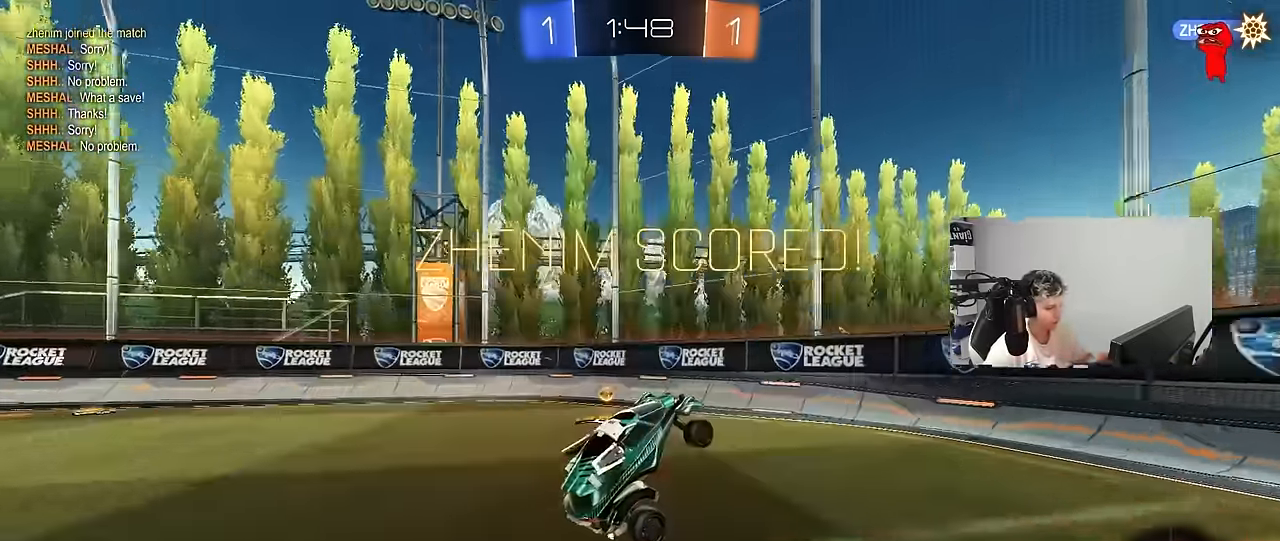
{"keys": [], "mouse": [], "mouse_move": "still", "events": [[150, "mouse_right", "up"]]}
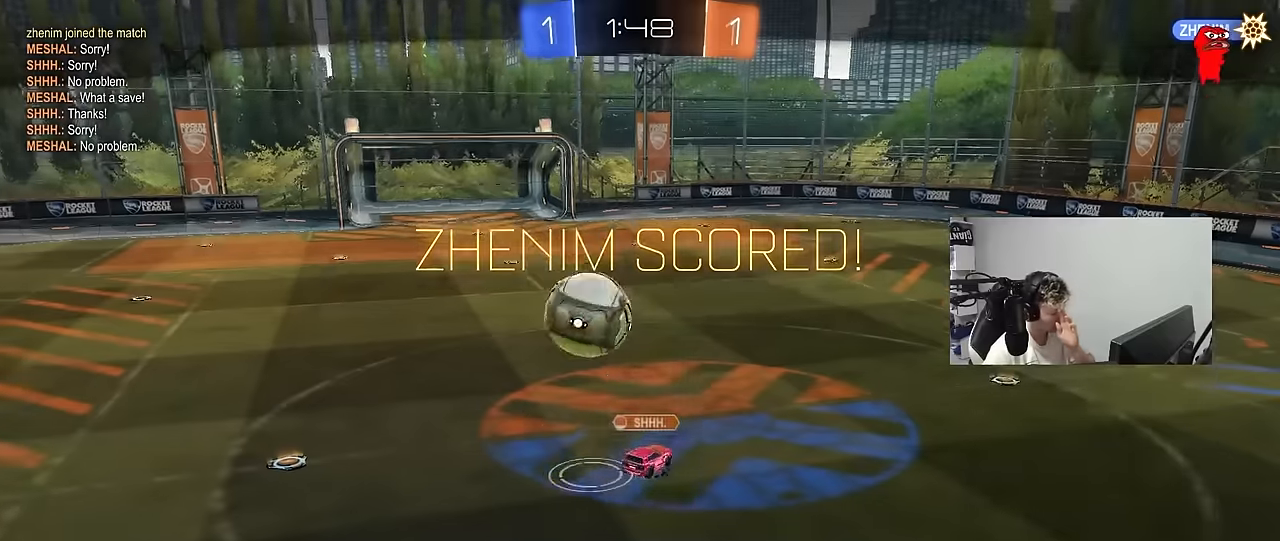
{"keys": [], "mouse": ["right"], "mouse_move": "still", "events": [[400, "mouse_right", "down"]]}
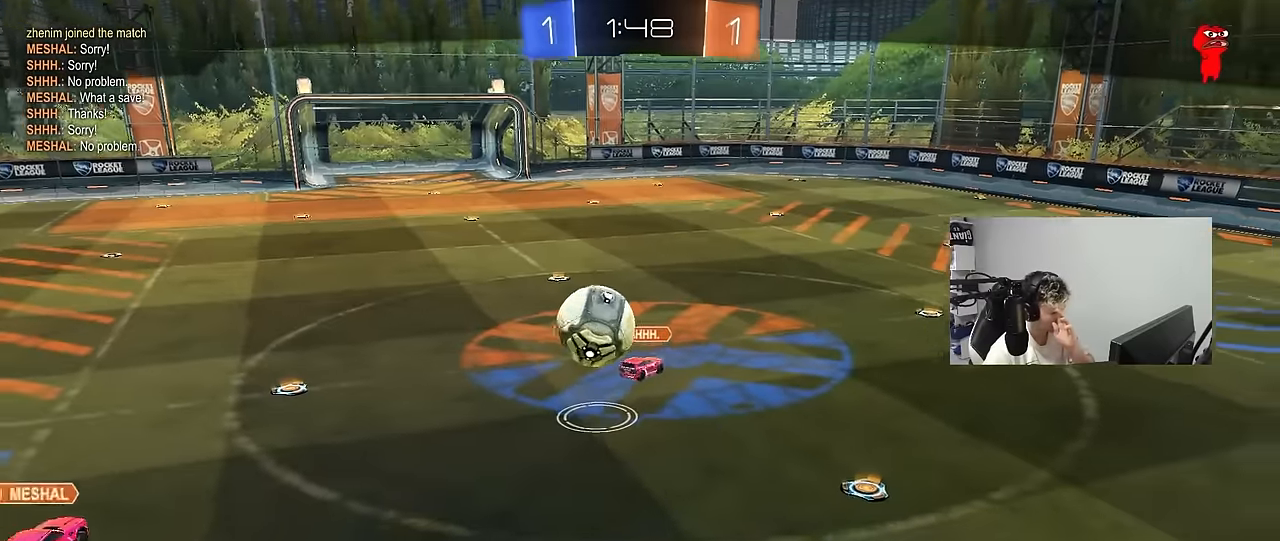
{"keys": [], "mouse": [], "mouse_move": "still", "events": [[133, "mouse_right", "up"], [233, "mouse_right", "down"], [467, "mouse_right", "up"]]}
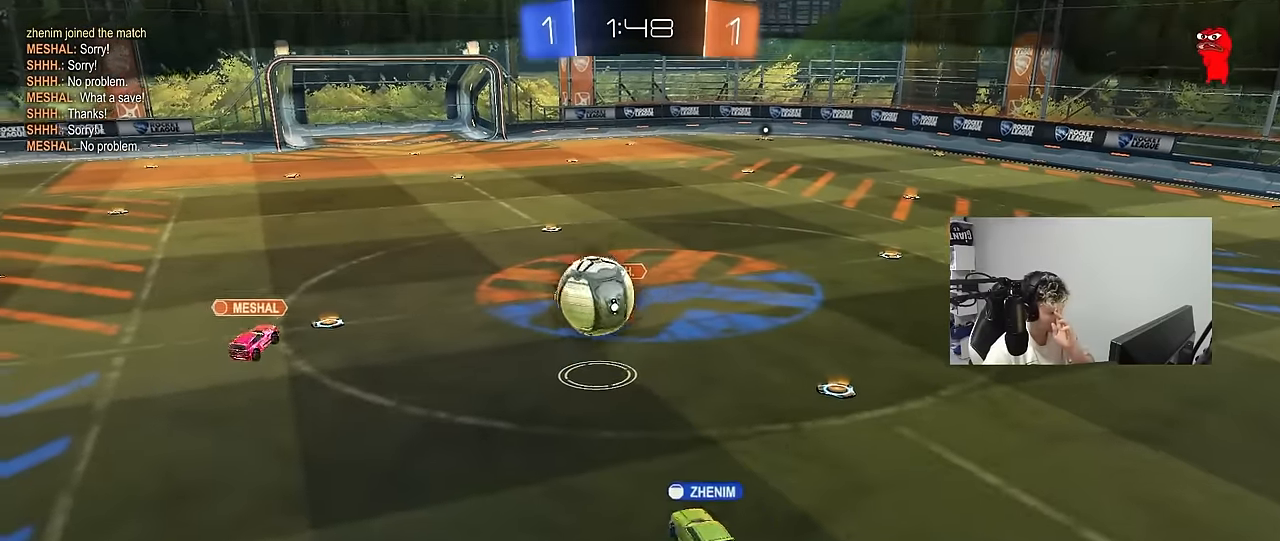
{"keys": [], "mouse": [], "mouse_move": "still", "events": [[150, "mouse_right", "down"], [383, "mouse_right", "up"]]}
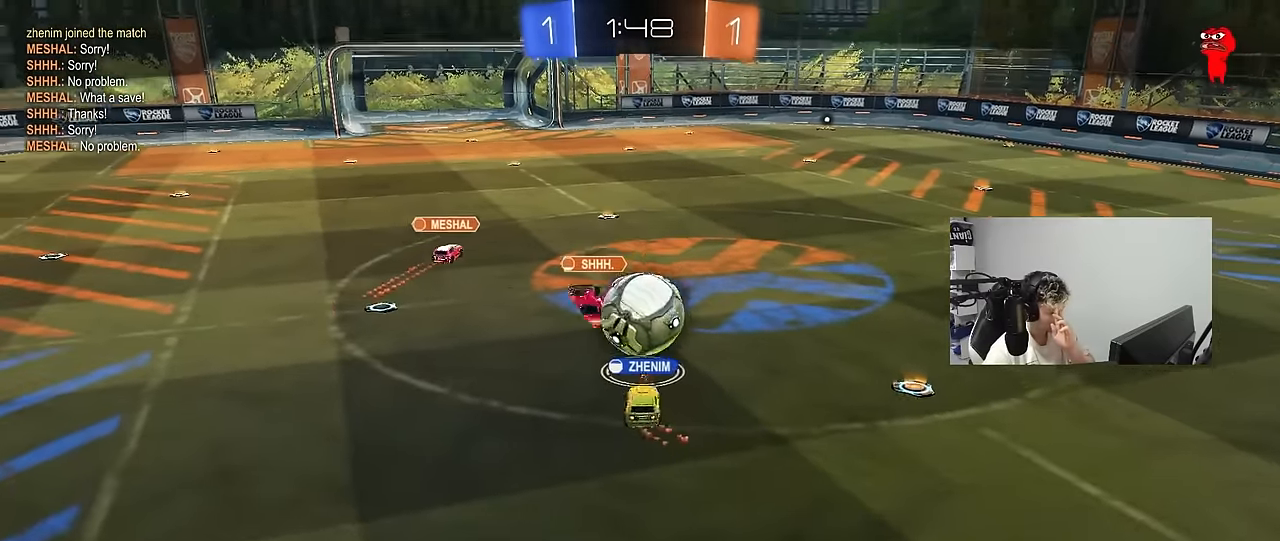
{"keys": [], "mouse": ["right"], "mouse_move": "still", "events": [[33, "mouse_right", "down"], [217, "mouse_right", "up"], [350, "mouse_right", "down"]]}
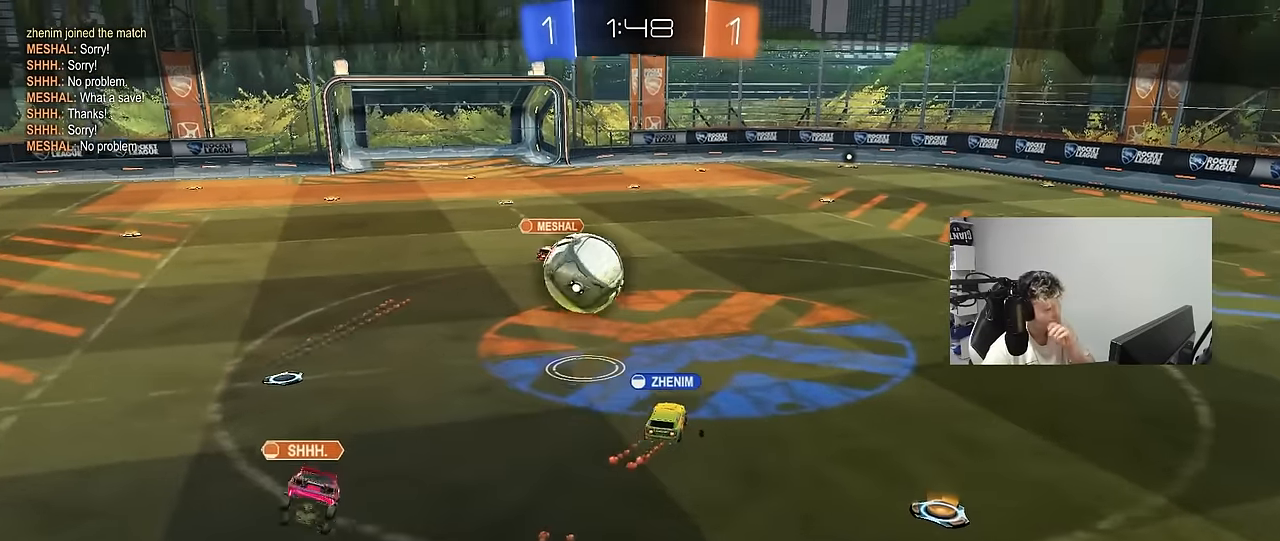
{"keys": [], "mouse": [], "mouse_move": "still", "events": [[83, "mouse_right", "up"]]}
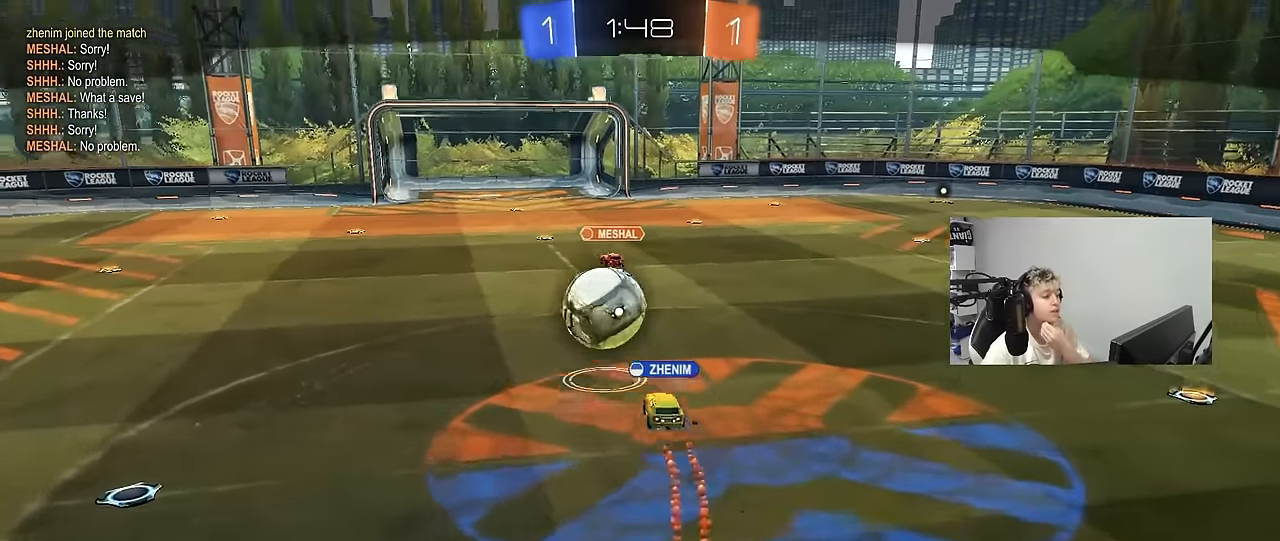
{"keys": [], "mouse": [], "mouse_move": "still", "events": []}
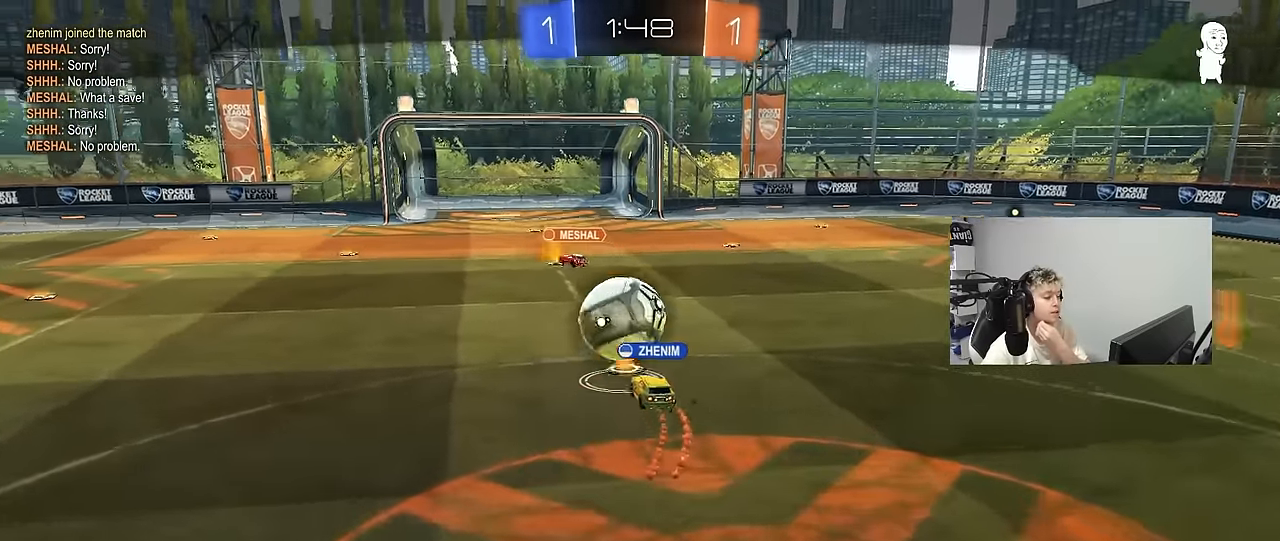
{"keys": [], "mouse": [], "mouse_move": "still", "events": []}
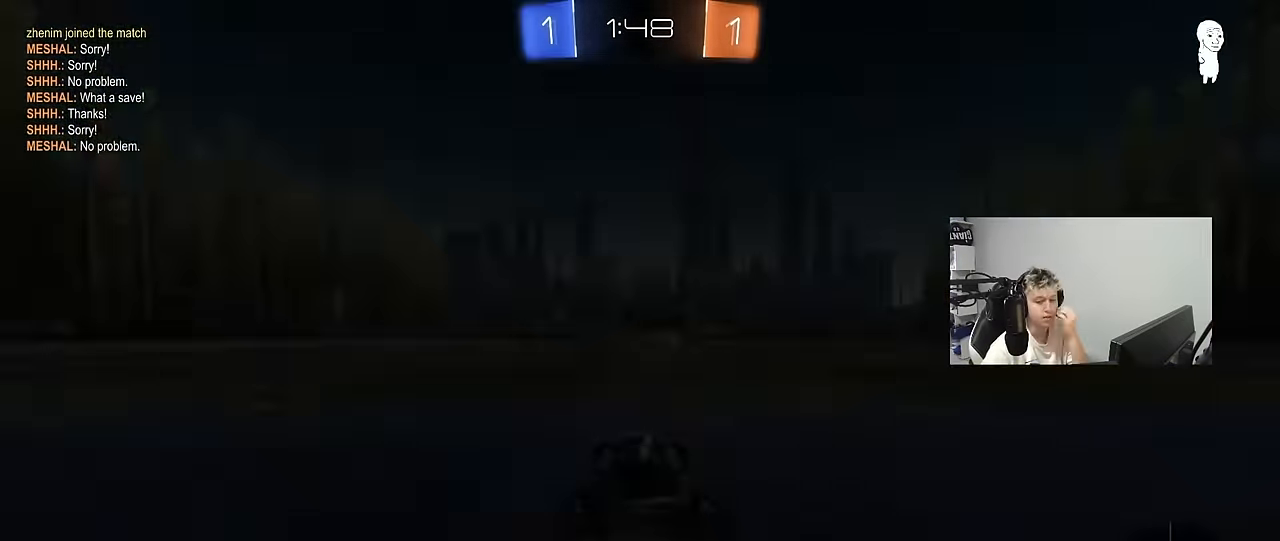
{"keys": [], "mouse": [], "mouse_move": "still", "events": []}
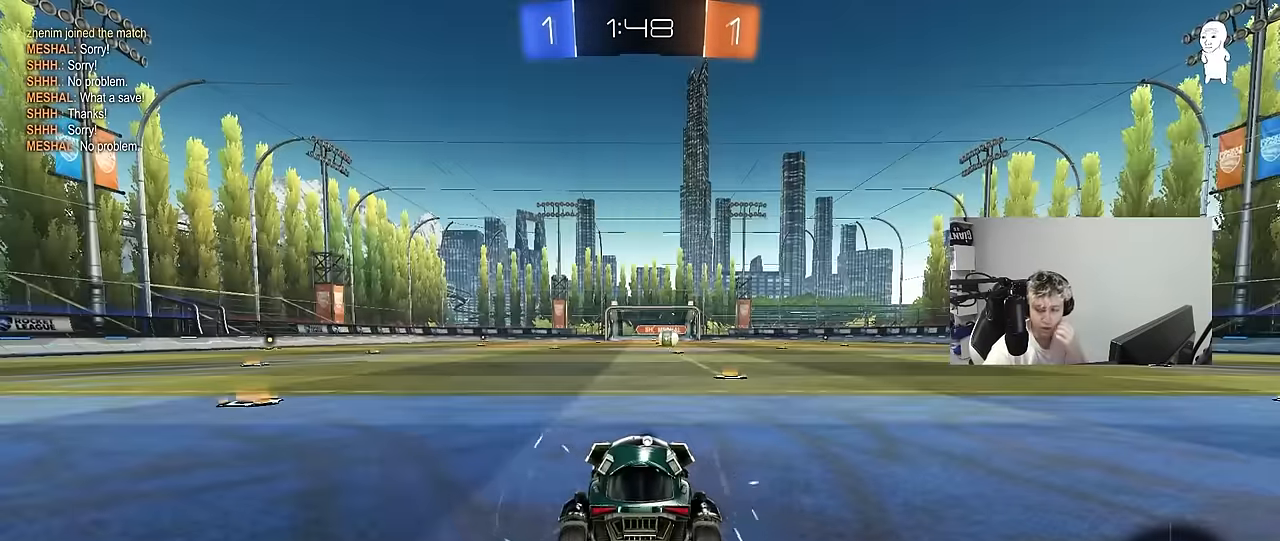
{"keys": [], "mouse": [], "mouse_move": "up-right", "events": []}
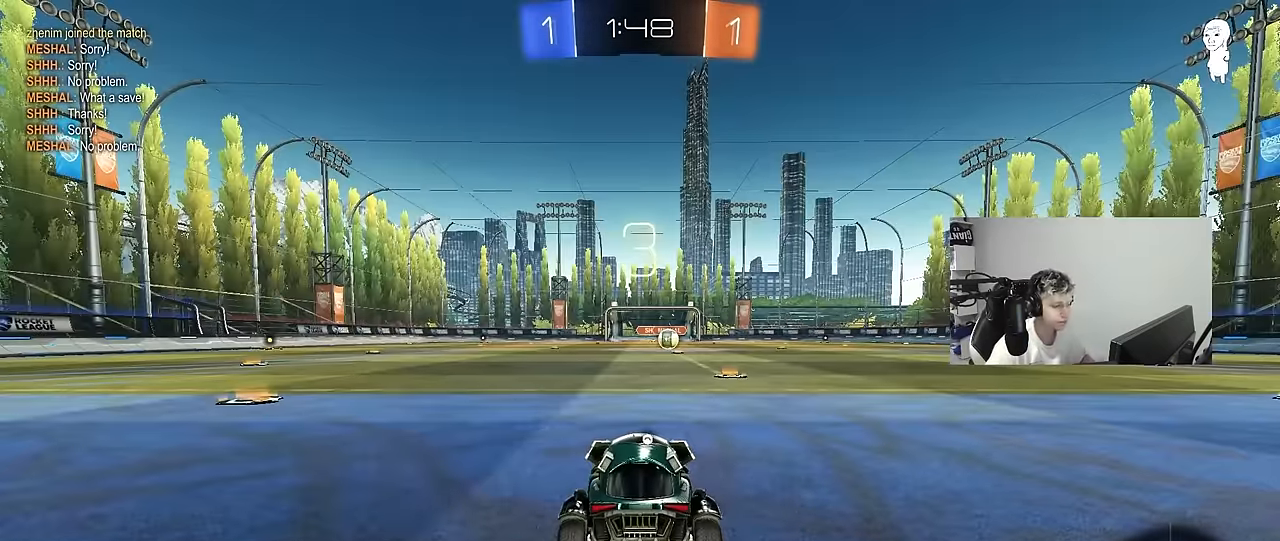
{"keys": ["tab"], "mouse": [], "mouse_move": "still", "events": [[117, "tab", "down"]]}
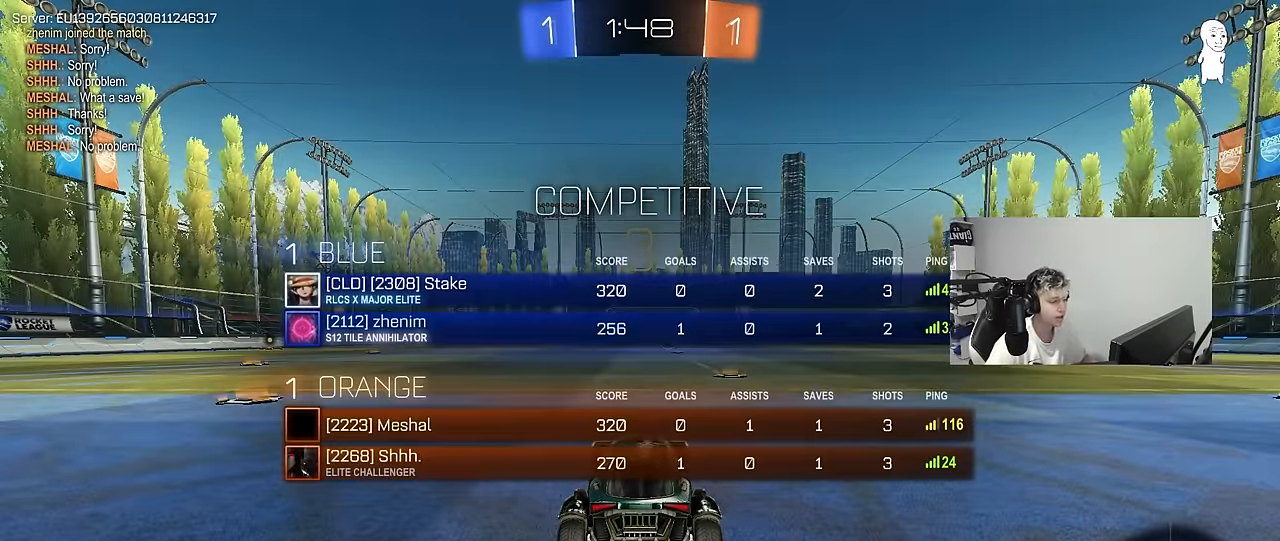
{"keys": ["tab"], "mouse": [], "mouse_move": "still", "events": [[100, "mouse_wheel", "down"], [234, "mouse_wheel", "up"], [234, "tab", "up"], [317, "mouse_wheel", "down"], [367, "tab", "down"], [467, "mouse_wheel", "up"]]}
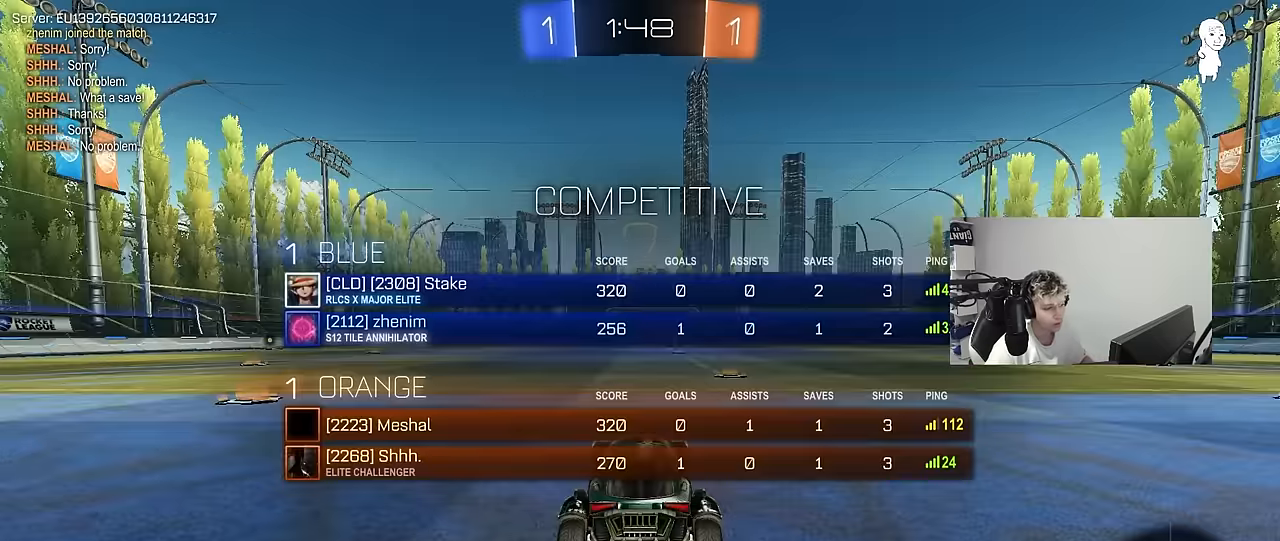
{"keys": ["tab", "w"], "mouse": ["left"], "mouse_move": "left", "events": [[67, "mouse_left", "down"], [67, "w", "down"]]}
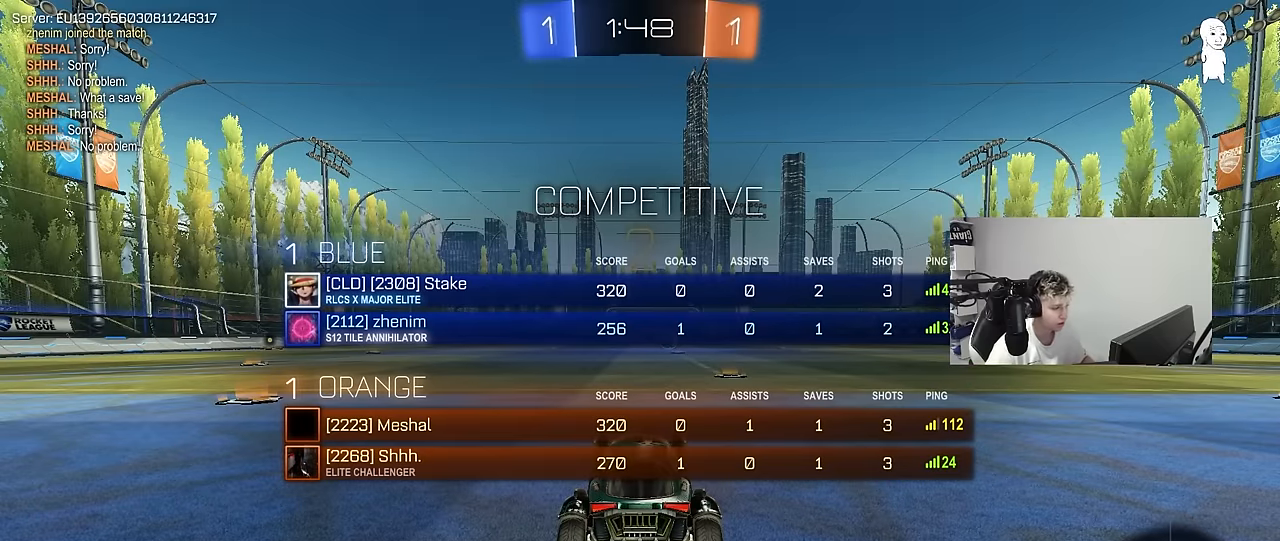
{"keys": ["tab", "w"], "mouse": ["left"], "mouse_move": "right", "events": []}
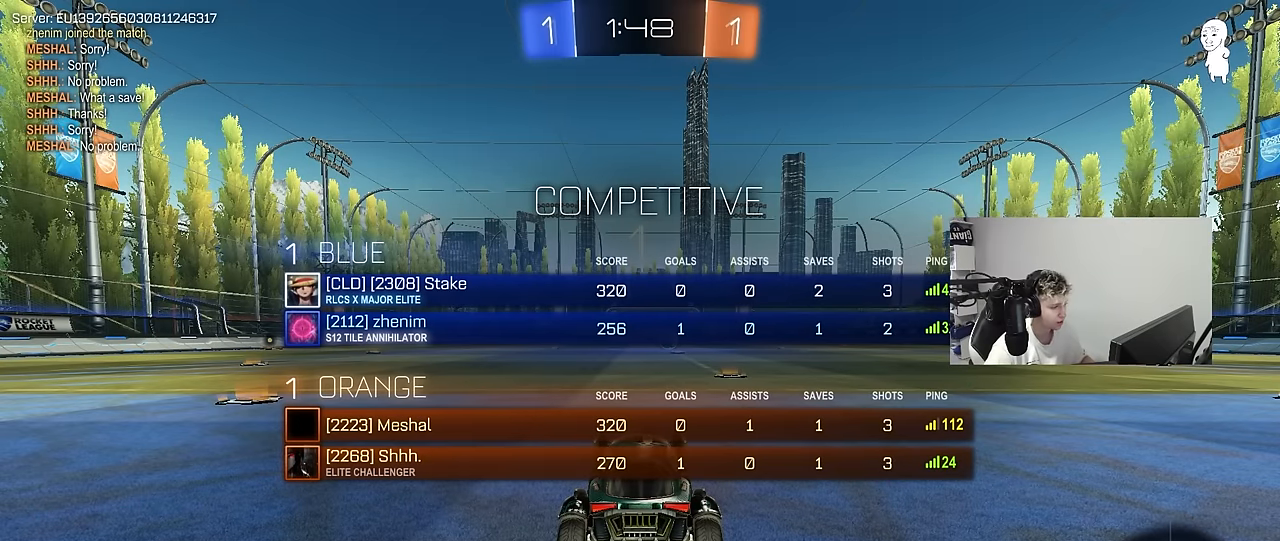
{"keys": ["w"], "mouse": ["left"], "mouse_move": "right", "events": [[367, "tab", "up"]]}
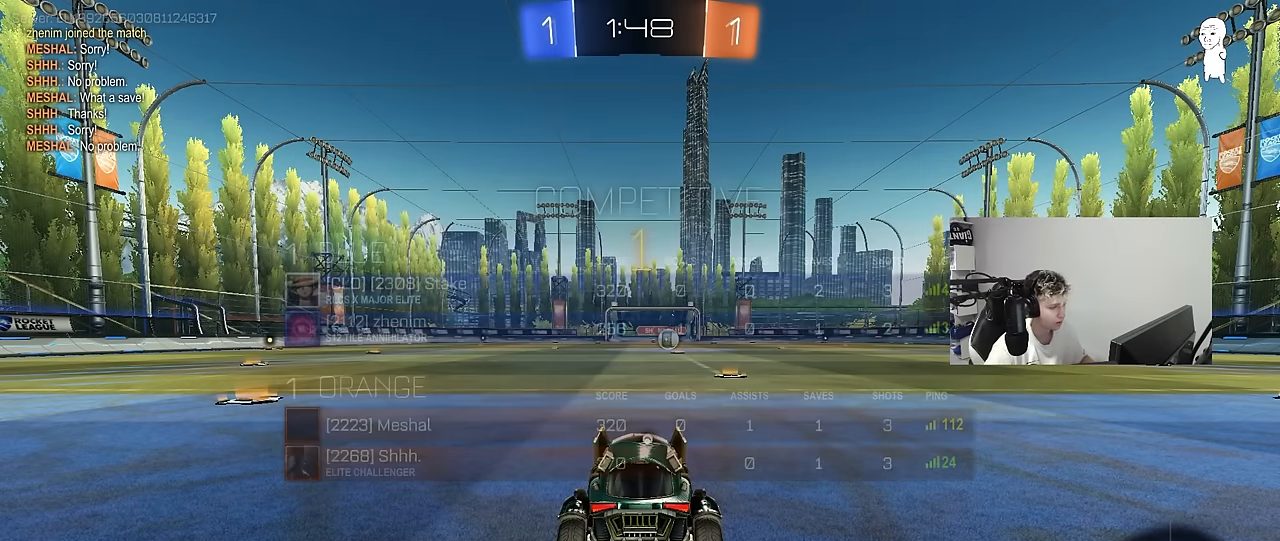
{"keys": ["w"], "mouse": ["left"], "mouse_move": "right", "events": []}
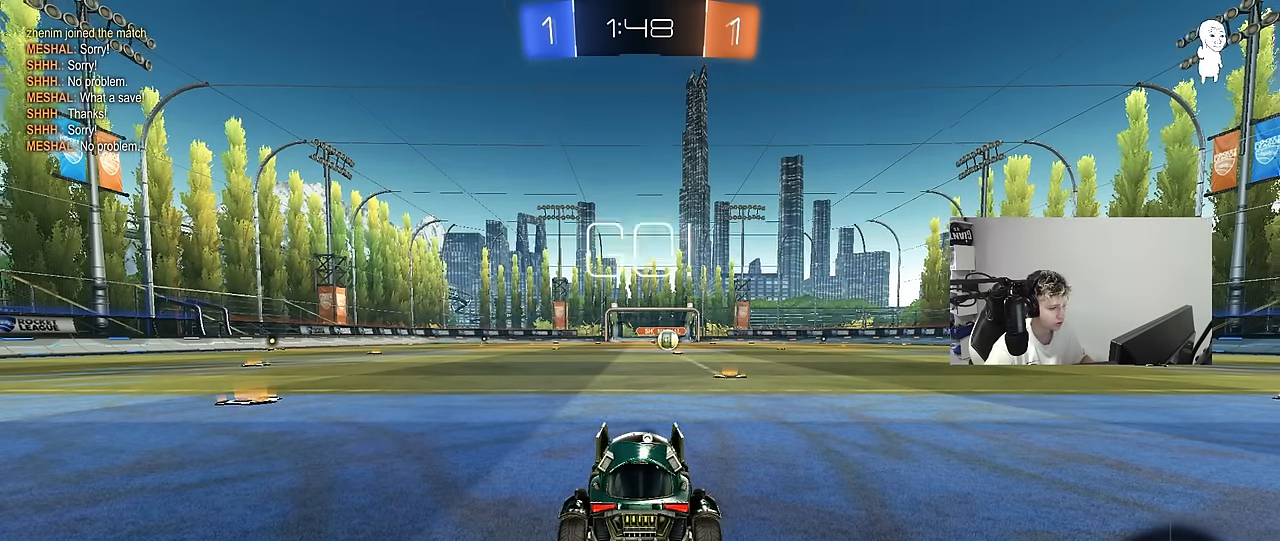
{"keys": ["a", "shift", "space", "w"], "mouse": ["left"], "mouse_move": "left", "events": [[34, "d", "down"], [167, "d", "up"], [400, "a", "down"], [400, "mouse_right", "down"], [450, "space", "down"], [500, "mouse_right", "up"], [500, "shift", "down"]]}